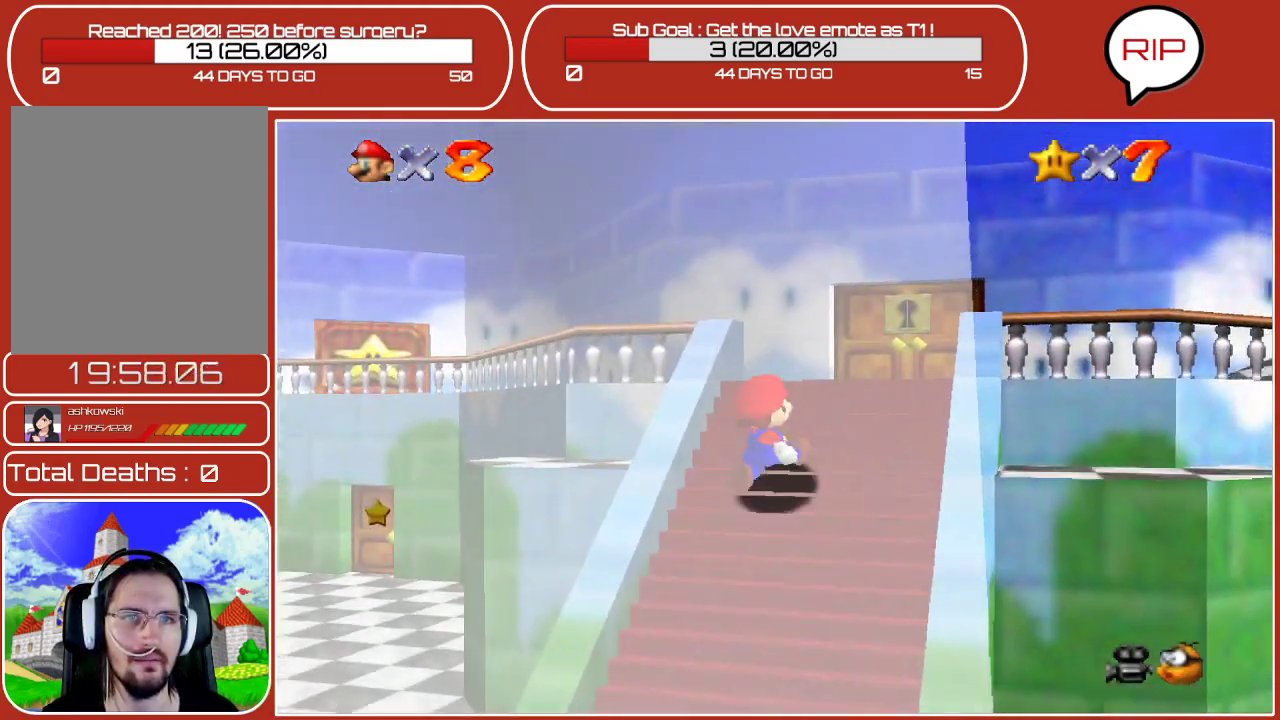
Gameplay with a controller (Nintendo layout); each line is a JSON object with the inputs held at the frame after it. "events" lists button and stick changes between this image and that frame as [ms after this image, input, new state], when the widget could be followed in between. Not read: L3 R3.
{"buttons": [], "left_stick": "down-left", "events": [[17, "left_stick", "down-right"], [117, "left_stick", "down"], [217, "left_stick", "down-left"]]}
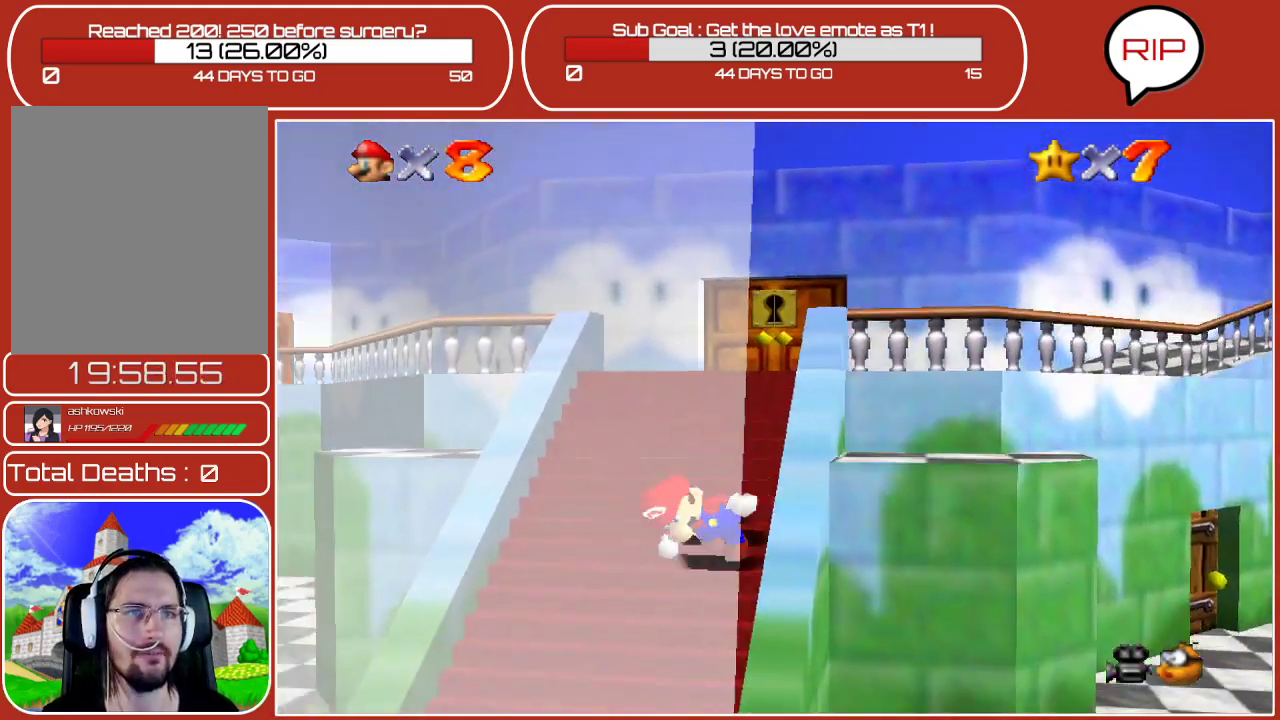
{"buttons": [], "left_stick": "down-right", "events": [[367, "left_stick", "down"], [500, "left_stick", "down-right"]]}
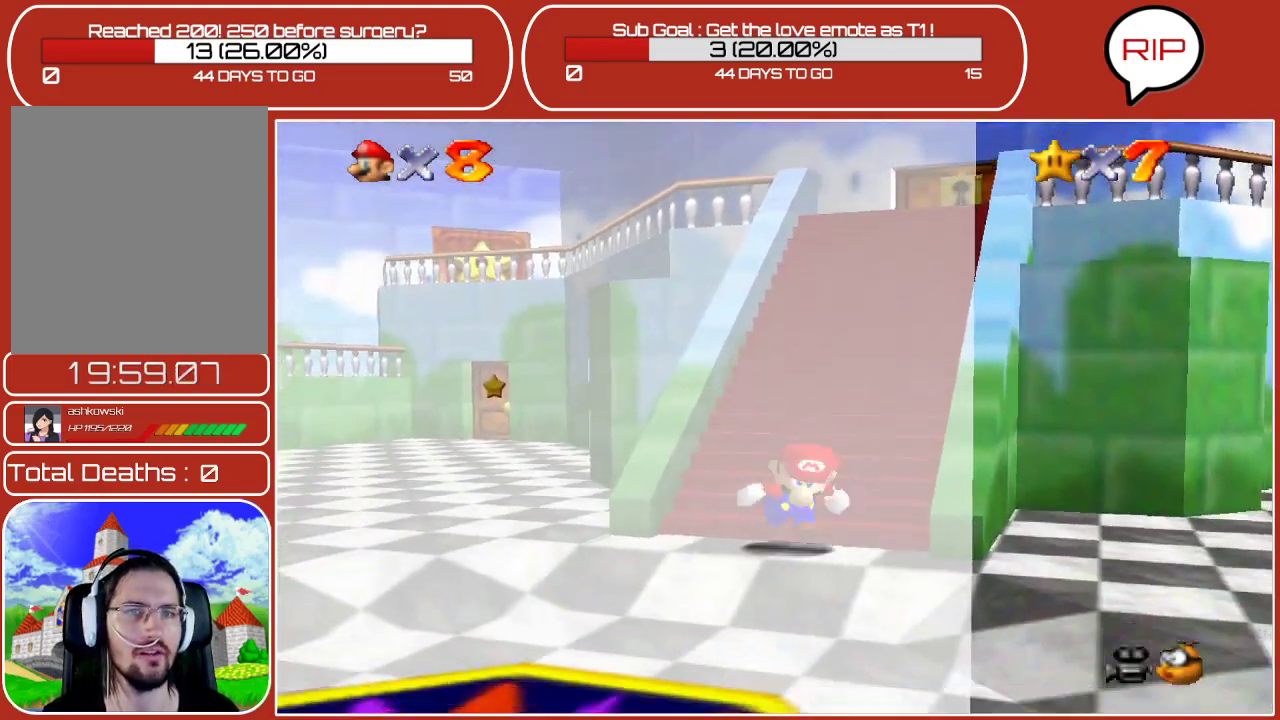
{"buttons": [], "left_stick": "right", "events": [[200, "left_stick", "right"]]}
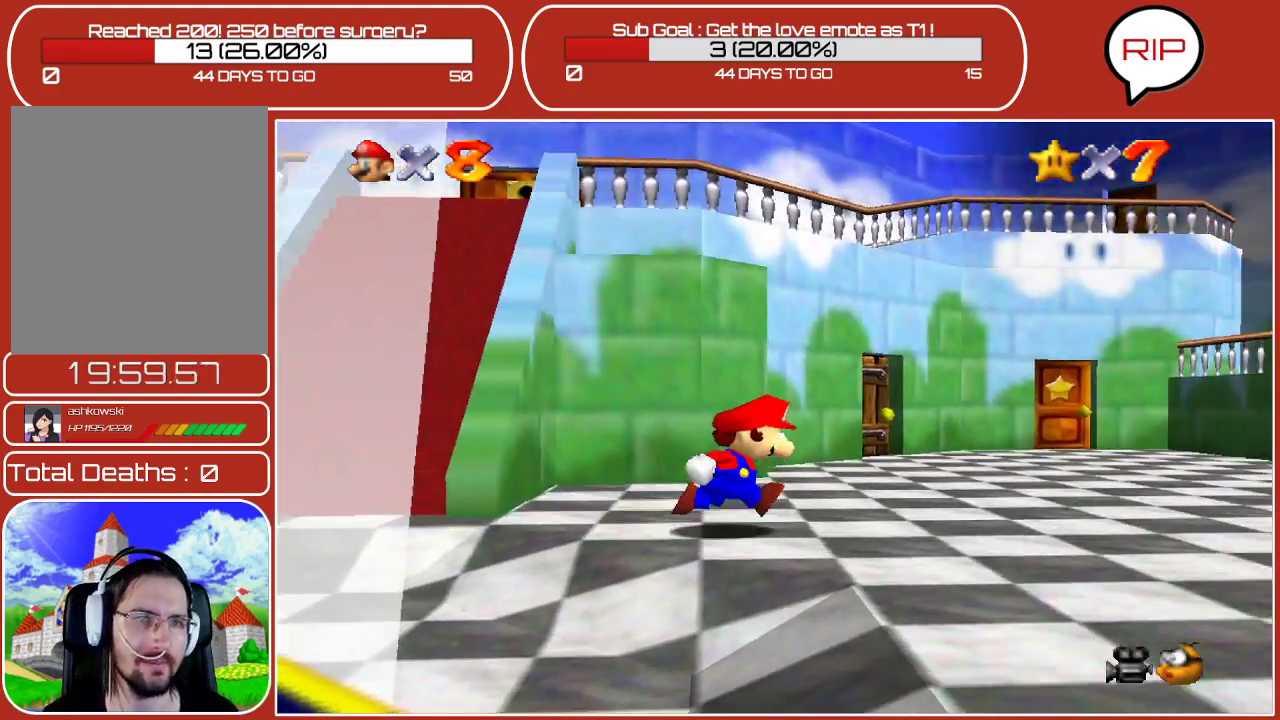
{"buttons": [], "left_stick": "up-right", "events": [[333, "left_stick", "up-right"]]}
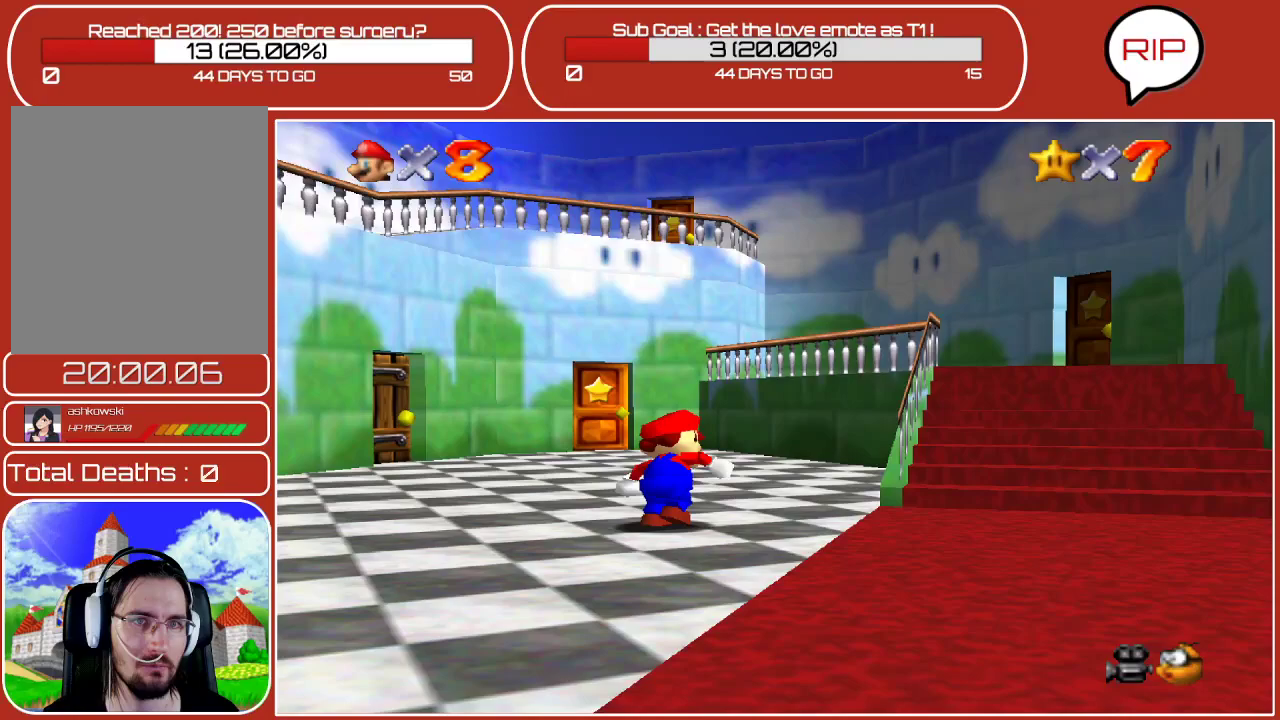
{"buttons": ["A"], "left_stick": "up-right", "events": [[383, "A", "down"]]}
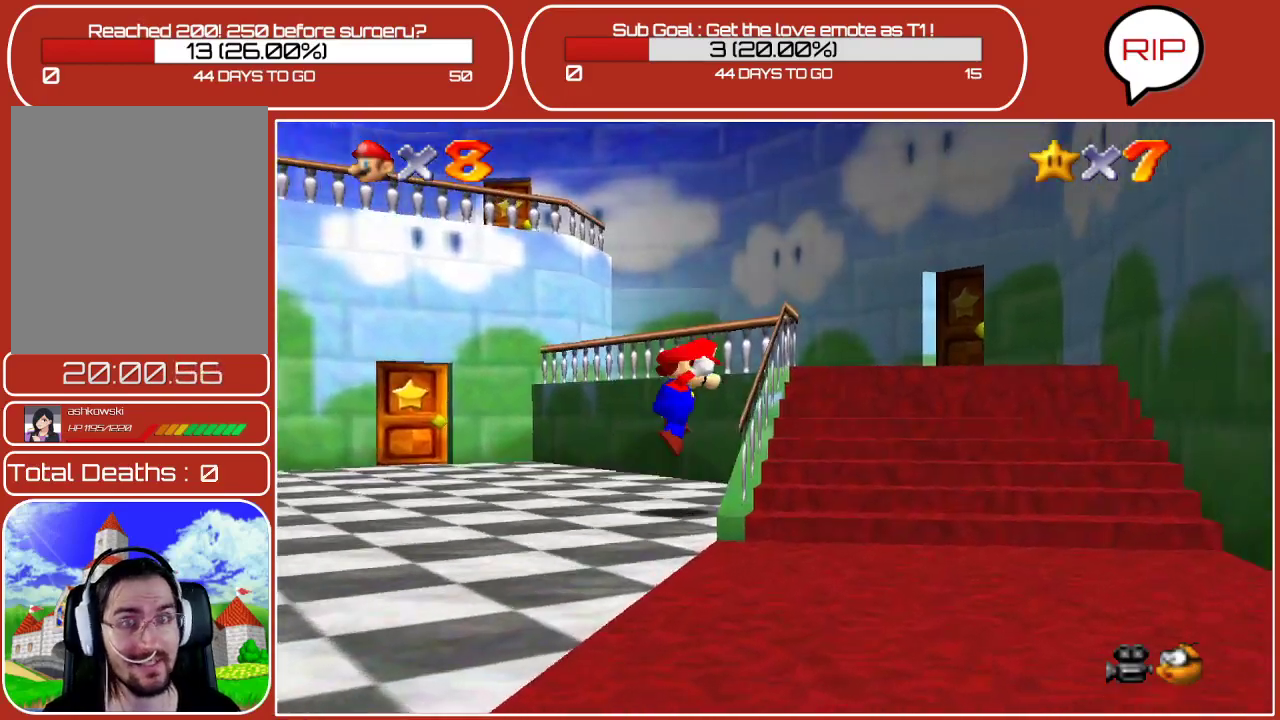
{"buttons": [], "left_stick": "up", "events": [[217, "A", "up"], [483, "left_stick", "up"]]}
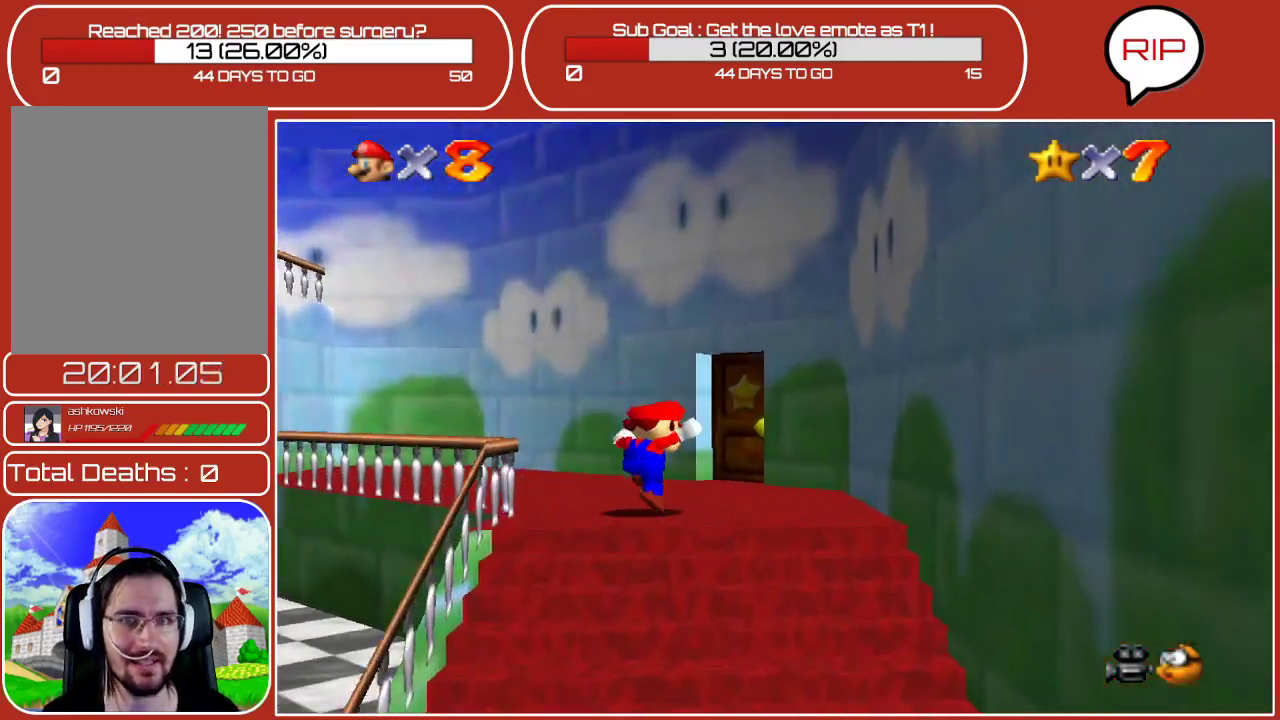
{"buttons": [], "left_stick": "up-right", "events": [[483, "left_stick", "up-right"]]}
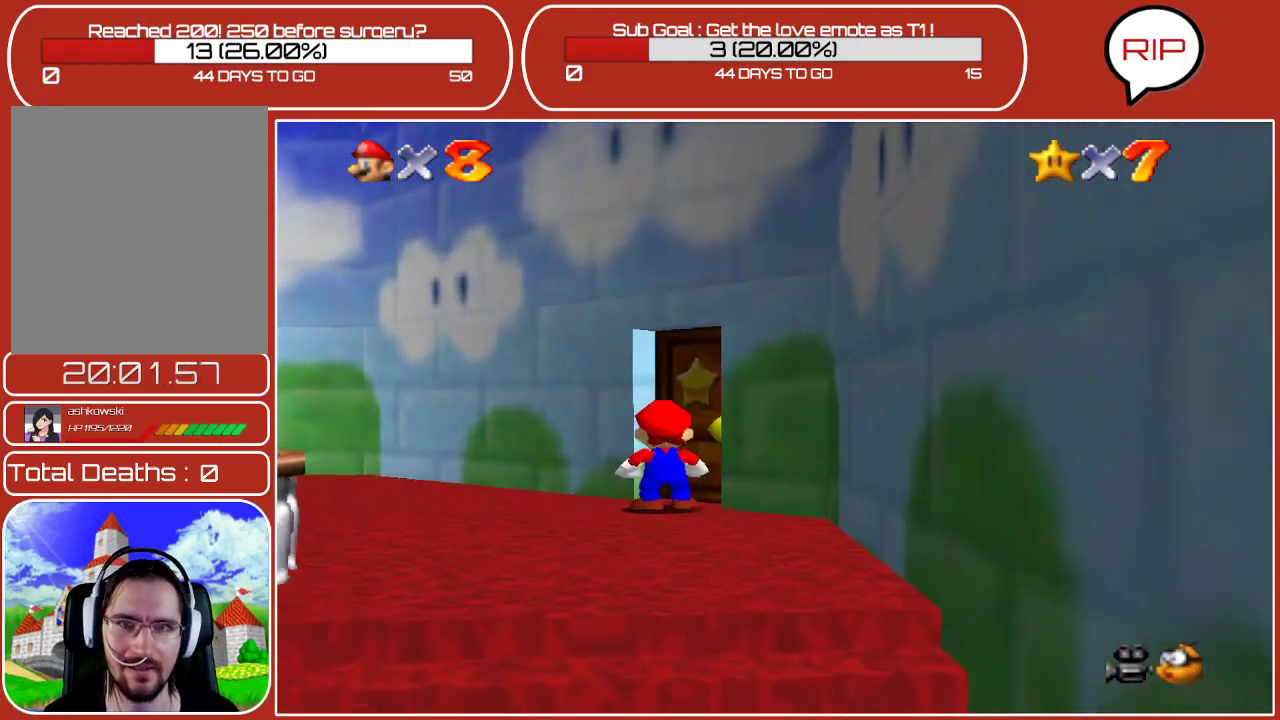
{"buttons": [], "left_stick": "center", "events": [[317, "left_stick", "center"]]}
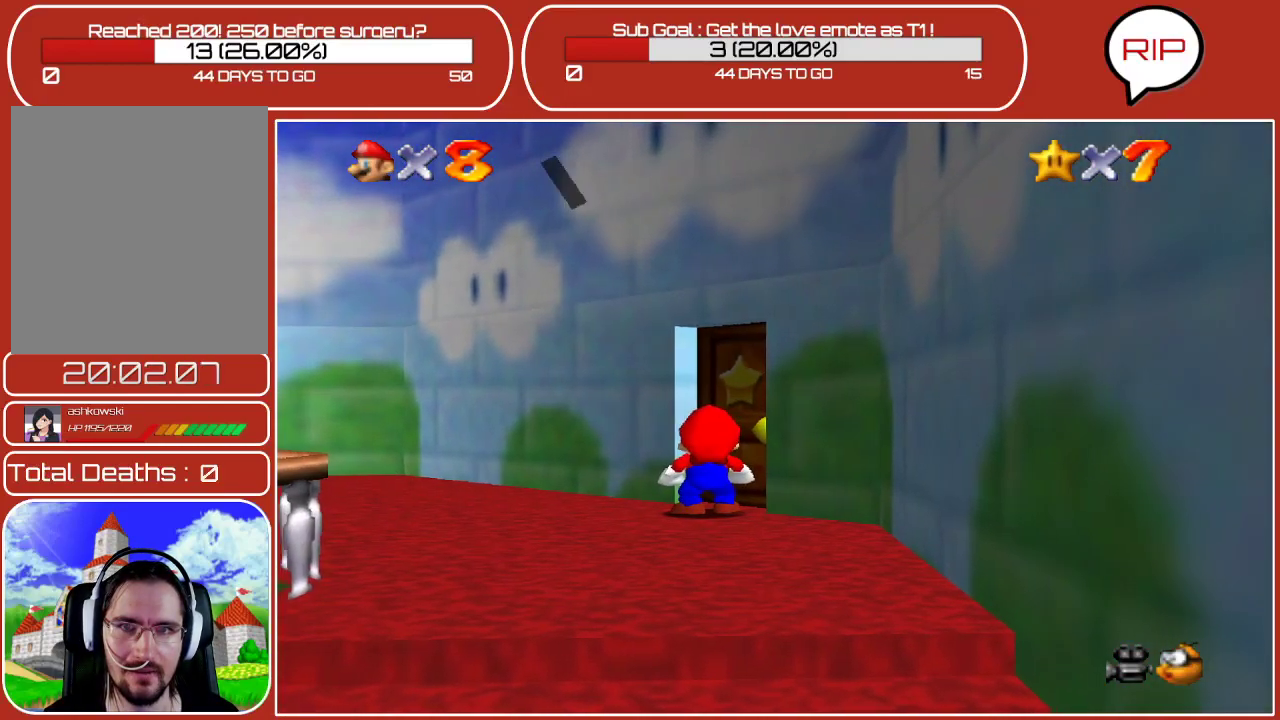
{"buttons": ["A"], "left_stick": "center", "events": [[433, "A", "down"]]}
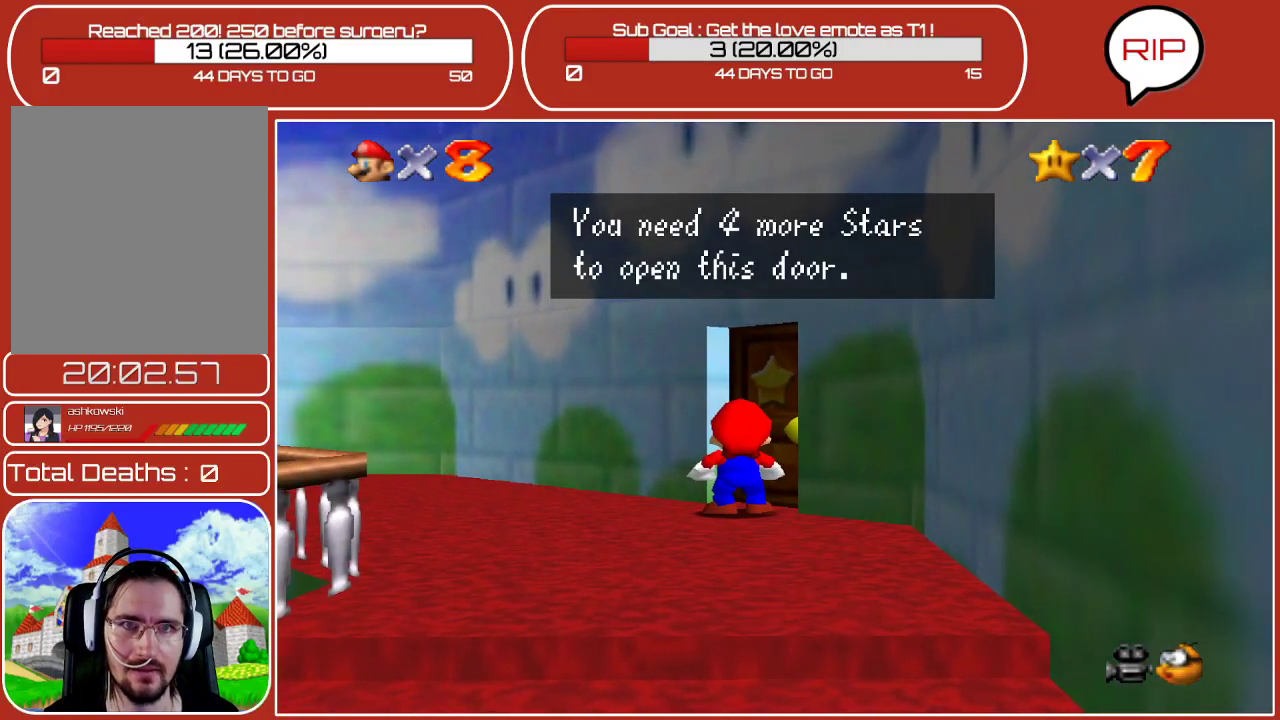
{"buttons": [], "left_stick": "up-left", "events": [[67, "left_stick", "left"], [83, "A", "up"], [300, "left_stick", "up-left"]]}
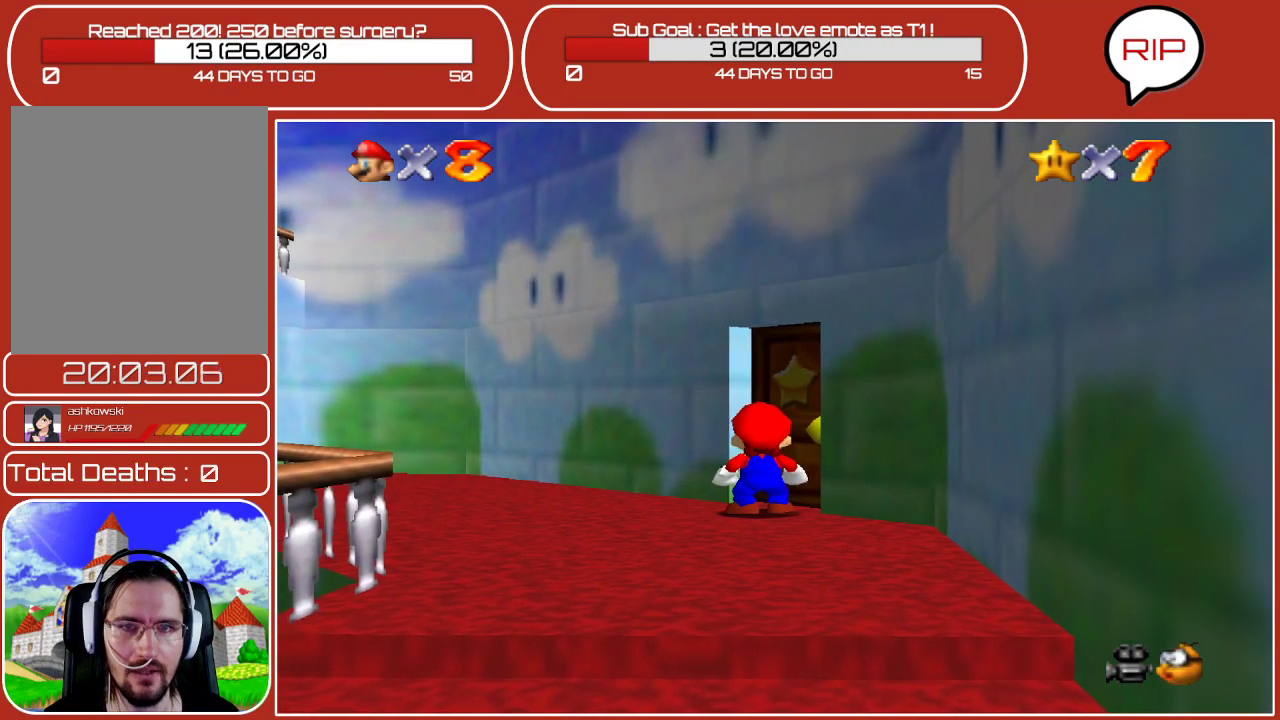
{"buttons": [], "left_stick": "up-left", "events": [[167, "A", "down"], [300, "A", "up"]]}
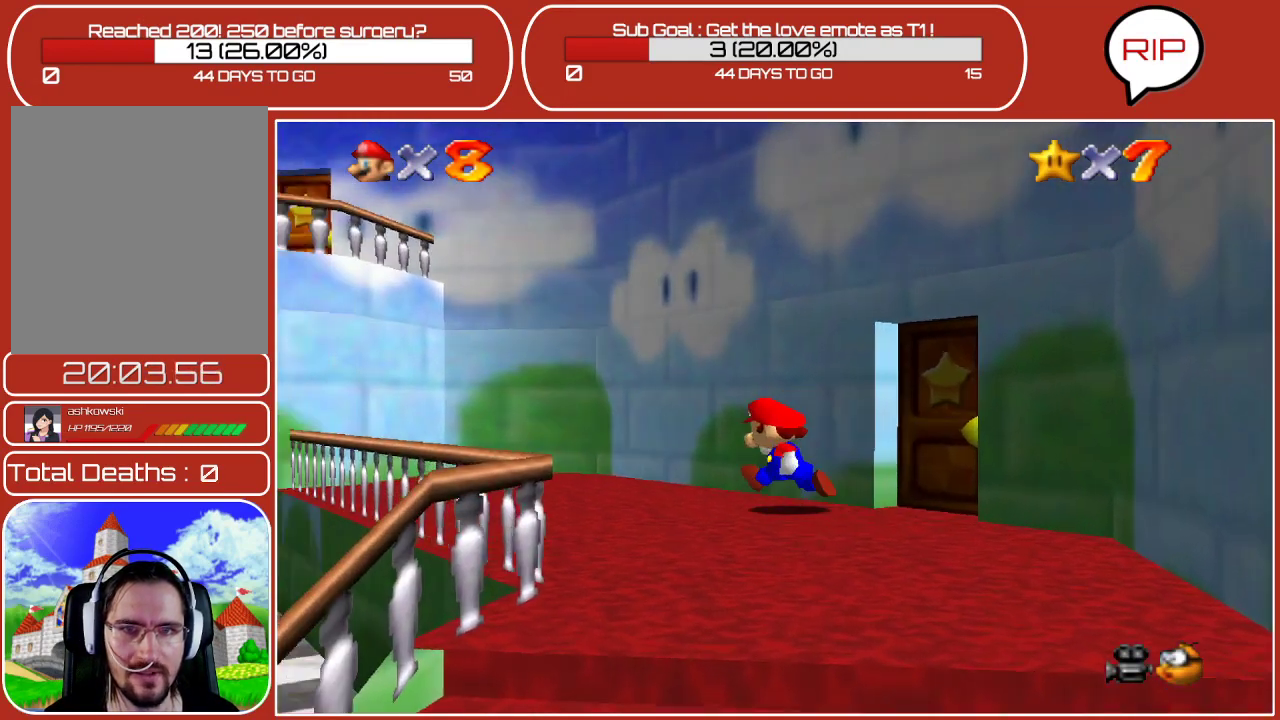
{"buttons": [], "left_stick": "up-left", "events": [[67, "A", "down"], [167, "A", "up"]]}
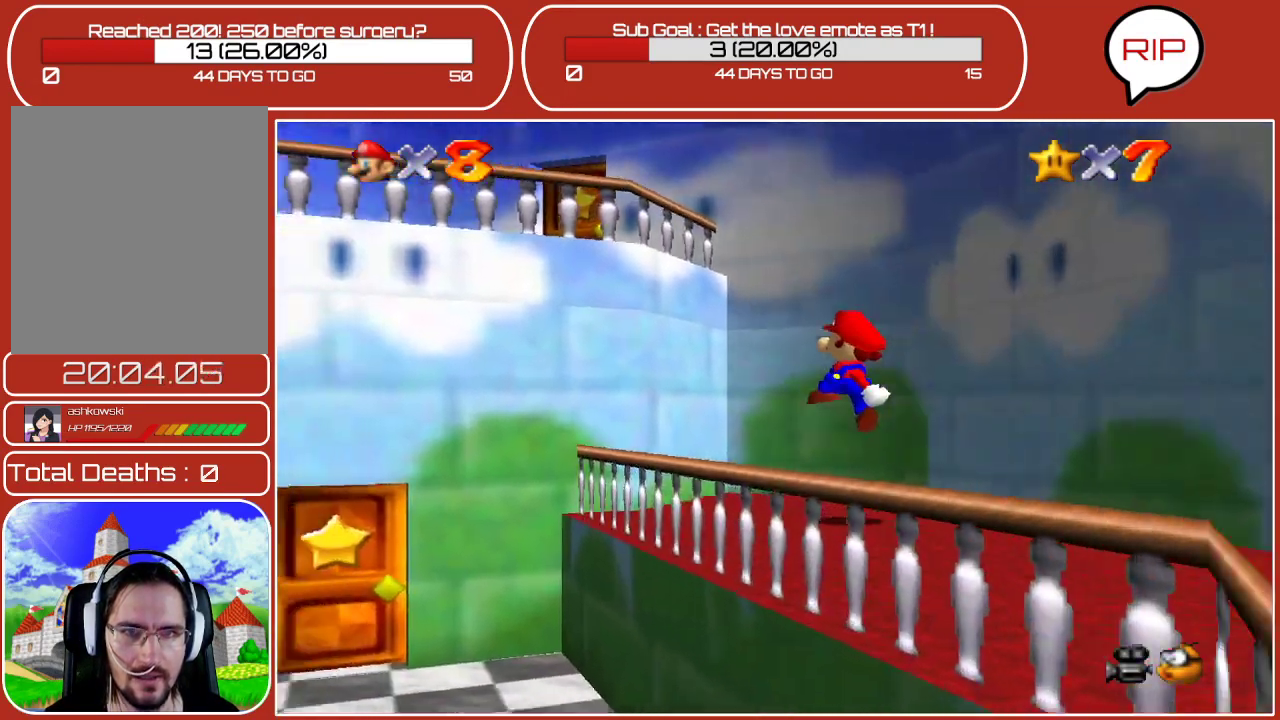
{"buttons": ["A"], "left_stick": "up-left", "events": [[150, "A", "down"]]}
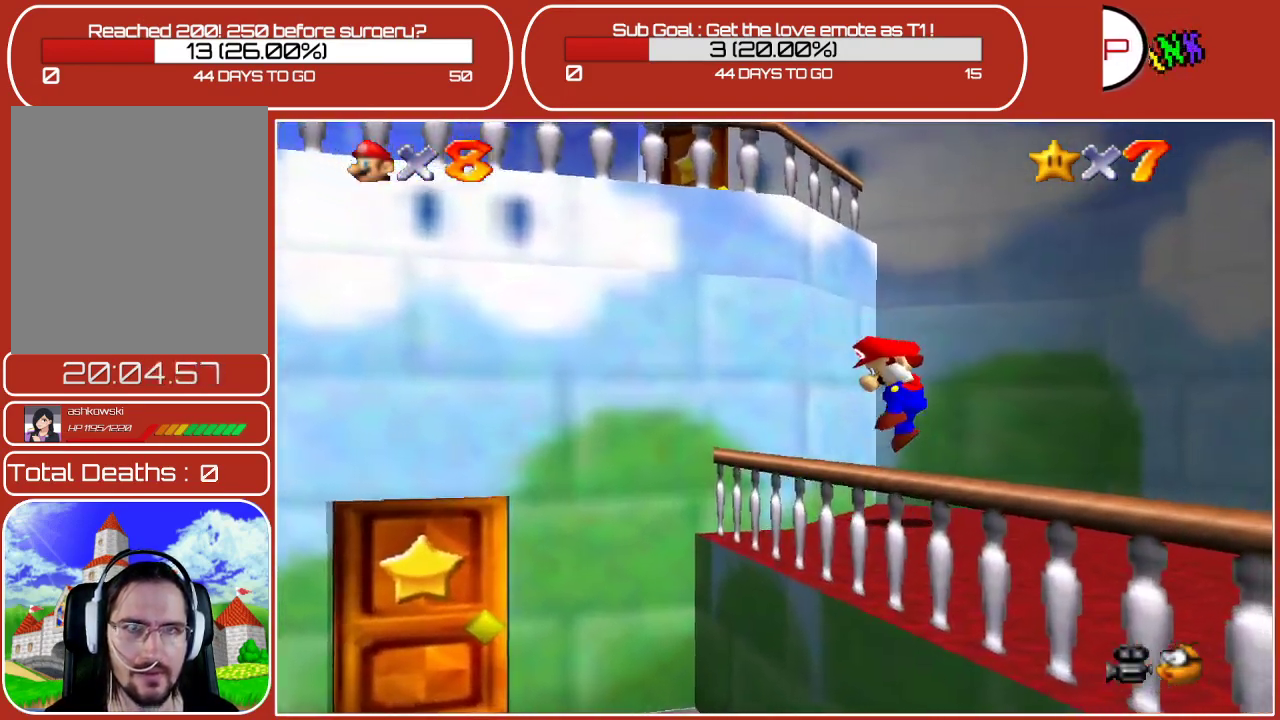
{"buttons": [], "left_stick": "down-right", "events": [[117, "A", "up"], [267, "left_stick", "center"], [383, "left_stick", "down-right"]]}
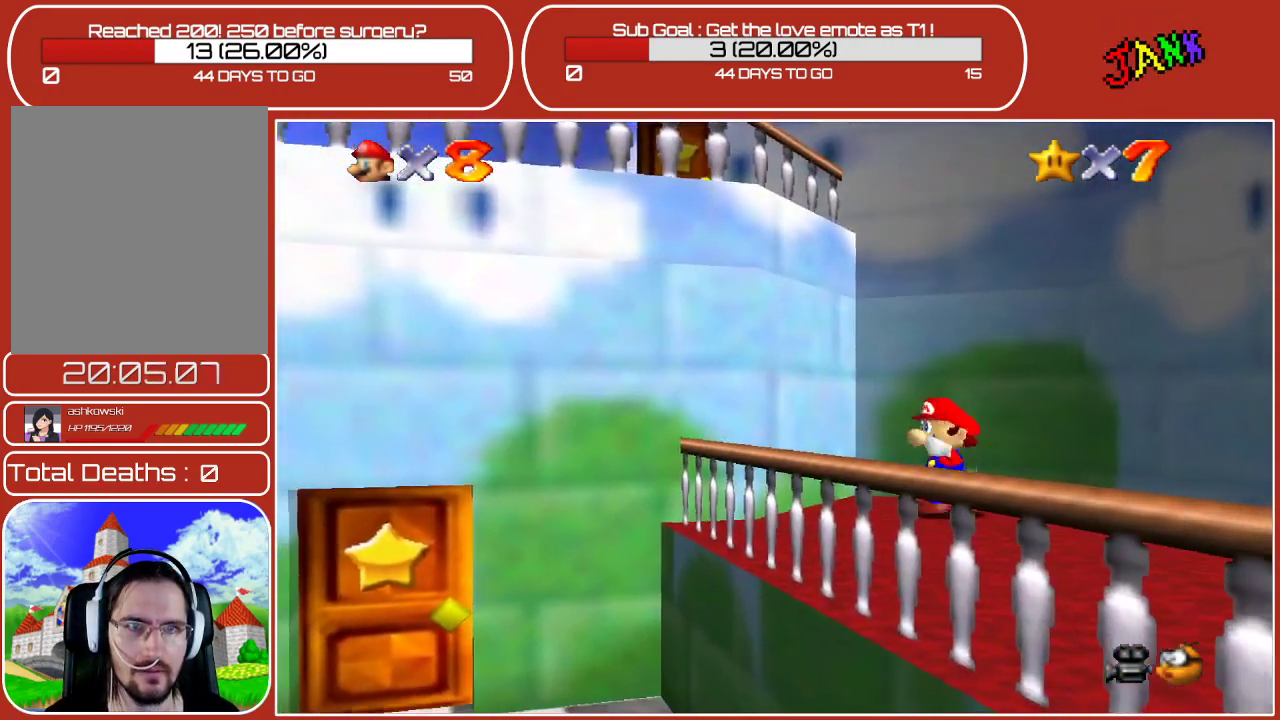
{"buttons": [], "left_stick": "up-left", "events": [[450, "left_stick", "up-left"]]}
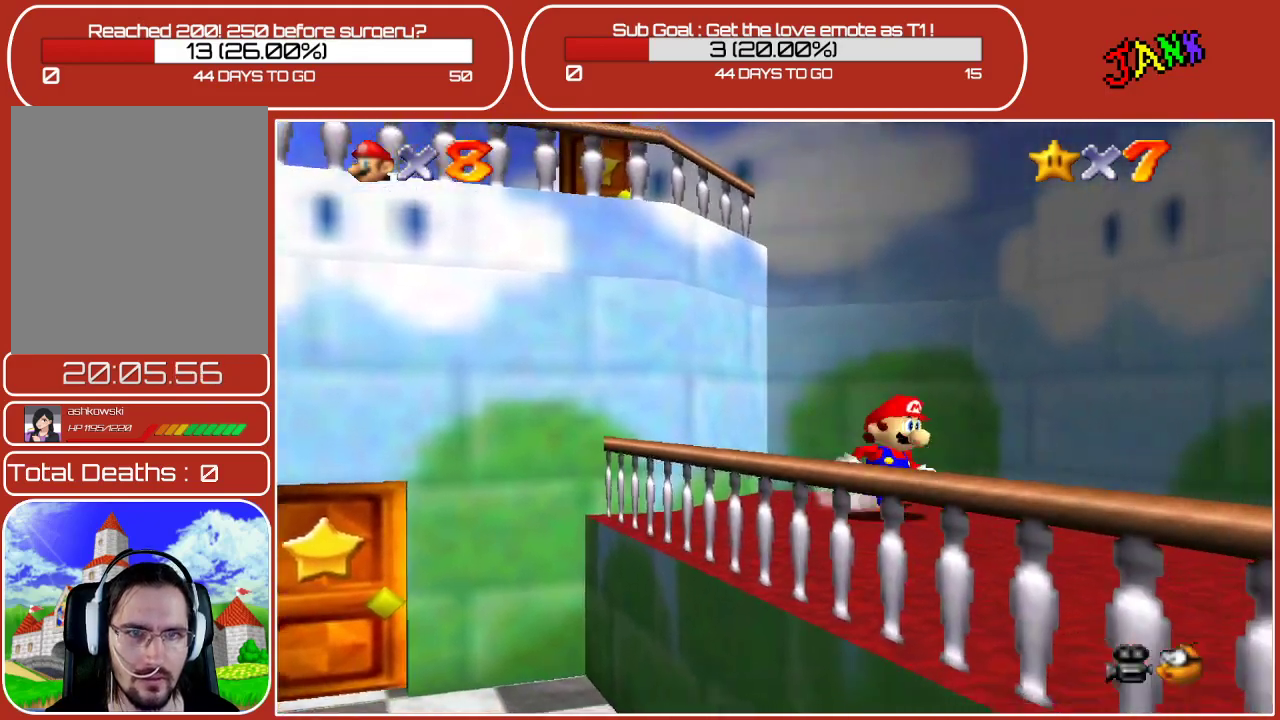
{"buttons": ["A"], "left_stick": "up-left", "events": [[117, "A", "down"]]}
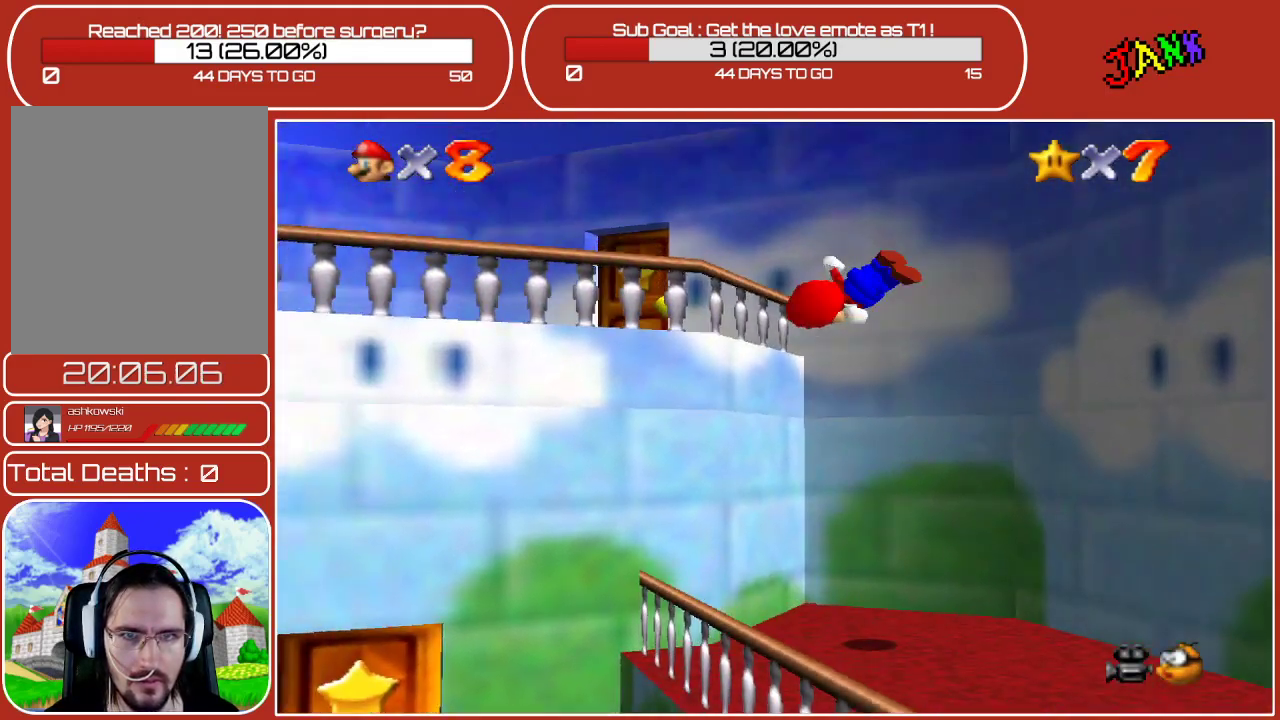
{"buttons": [], "left_stick": "up", "events": [[233, "A", "up"], [450, "left_stick", "up"]]}
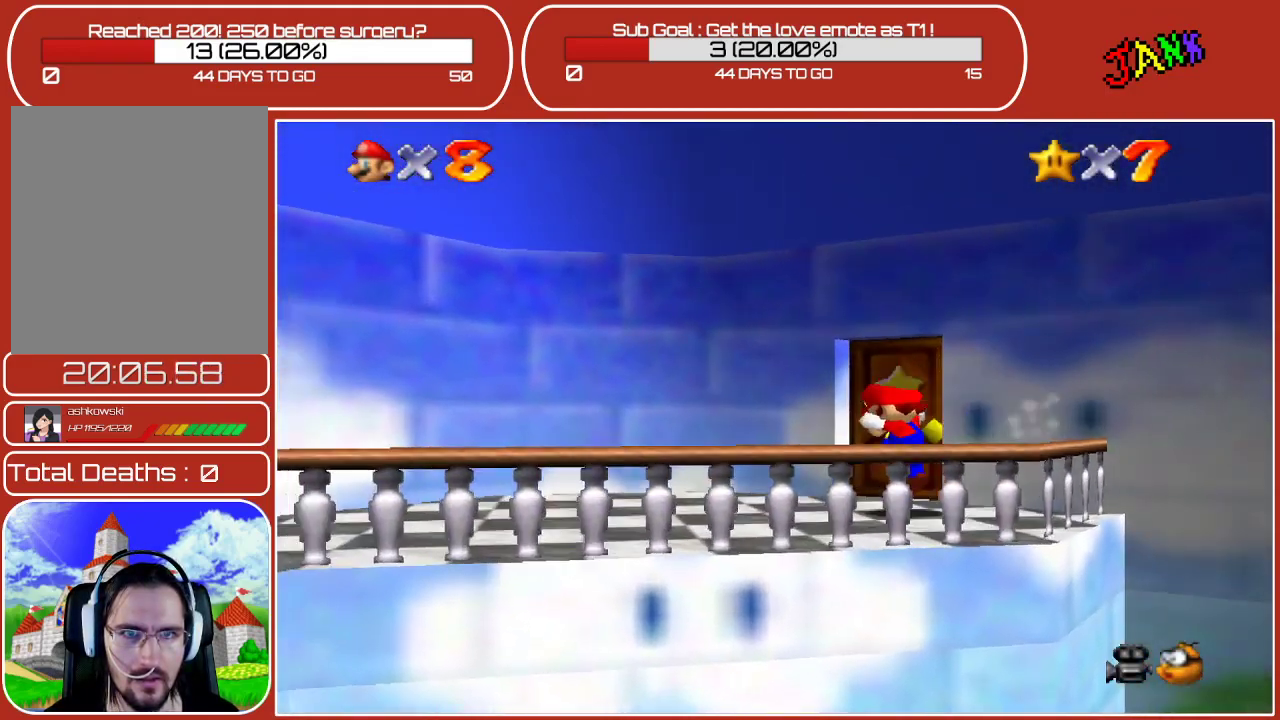
{"buttons": [], "left_stick": "right", "events": [[83, "left_stick", "up-right"], [367, "left_stick", "right"]]}
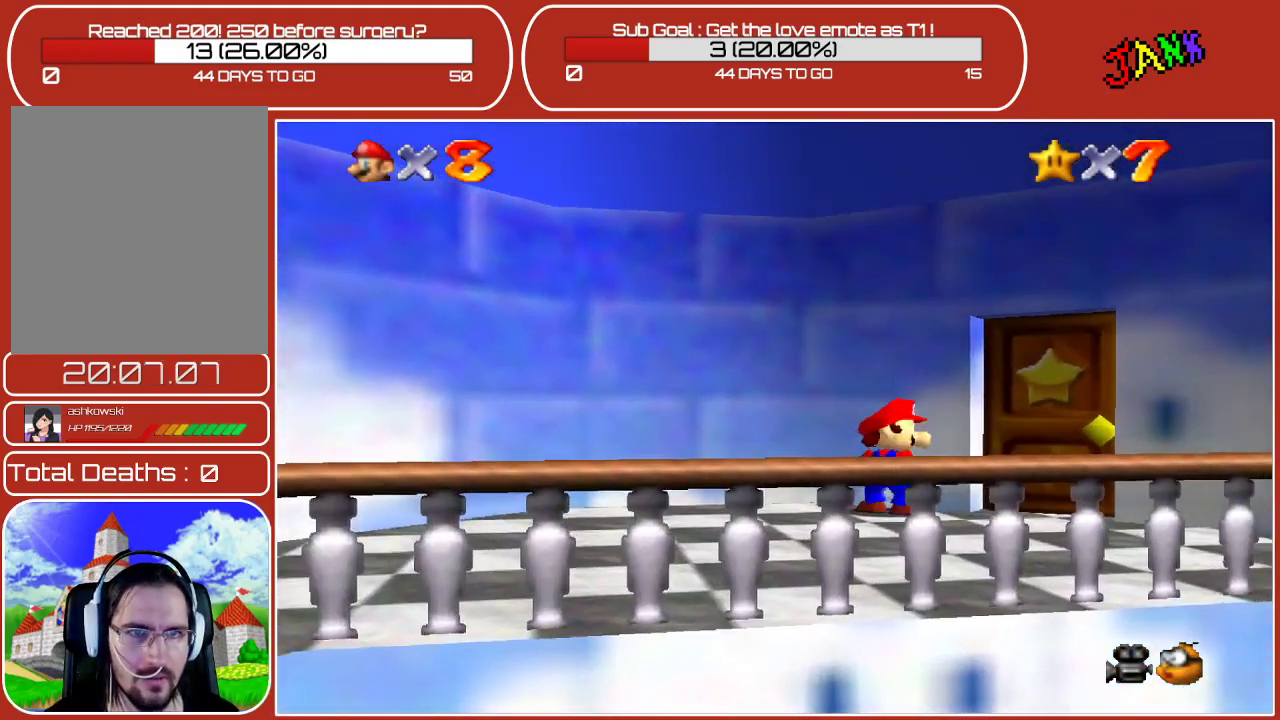
{"buttons": [], "left_stick": "up-right", "events": [[350, "left_stick", "up-right"]]}
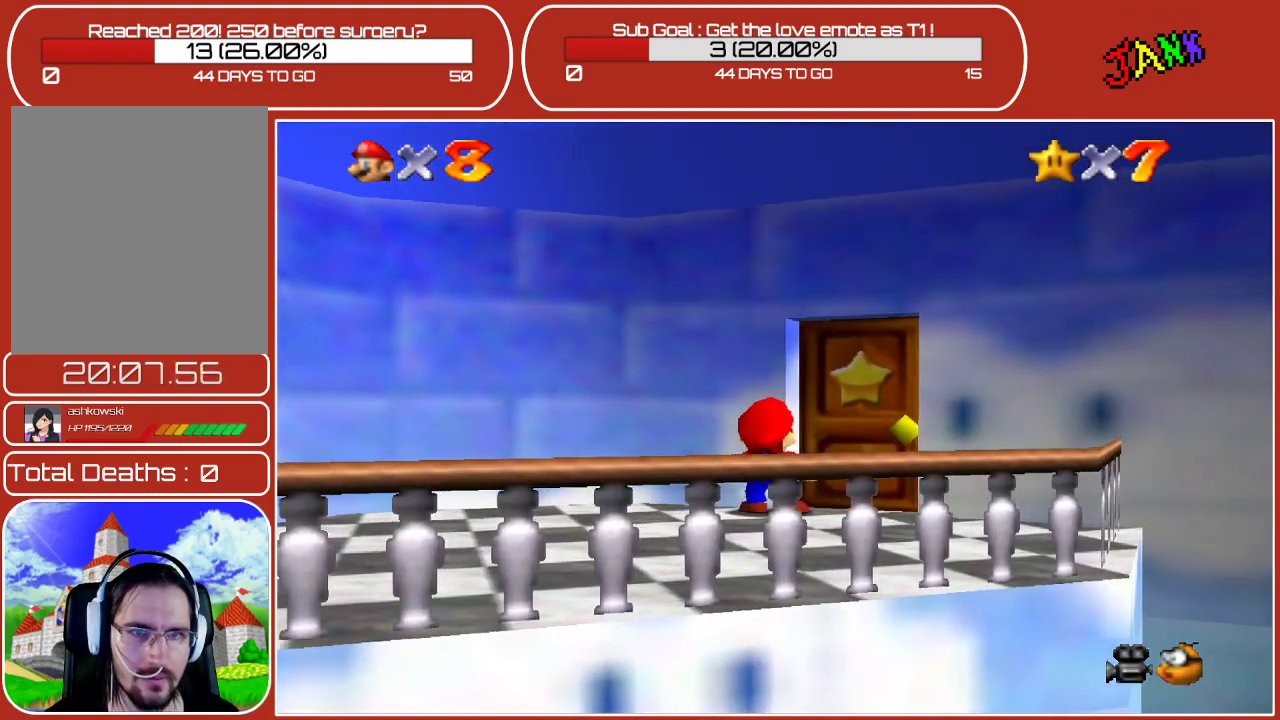
{"buttons": [], "left_stick": "center", "events": [[333, "left_stick", "center"]]}
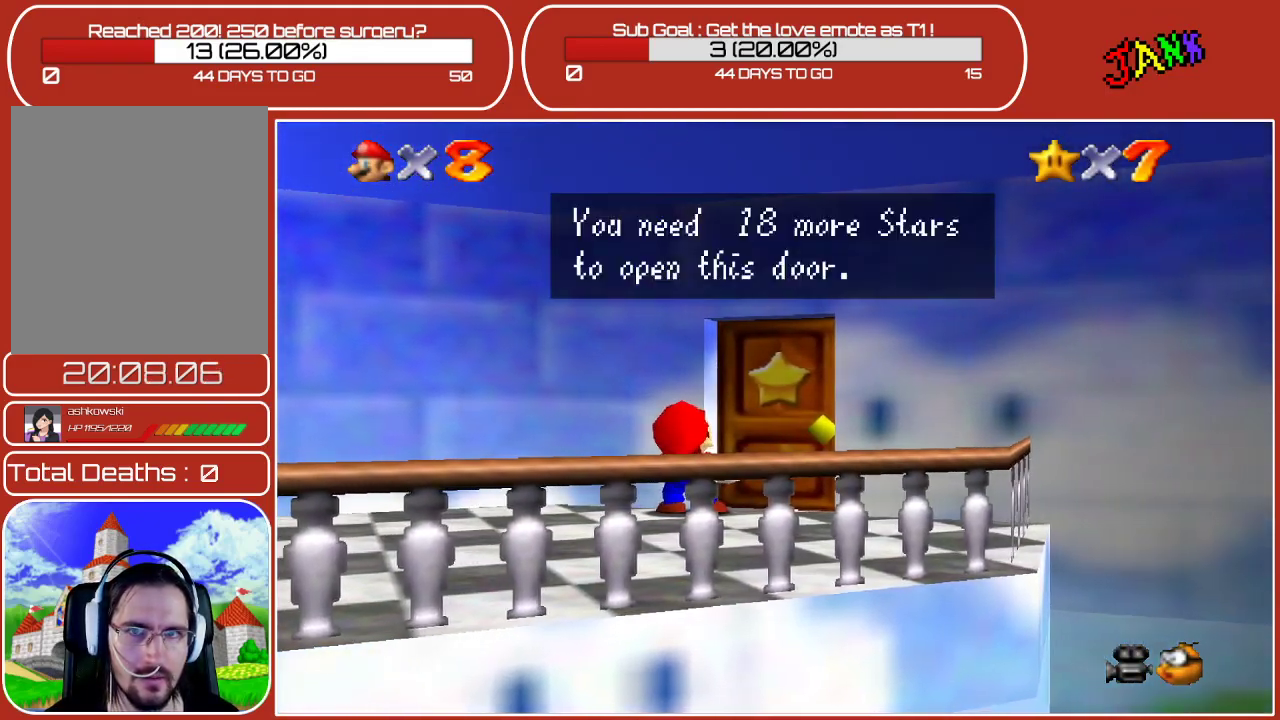
{"buttons": [], "left_stick": "down", "events": [[167, "A", "down"], [300, "left_stick", "down"], [350, "A", "up"]]}
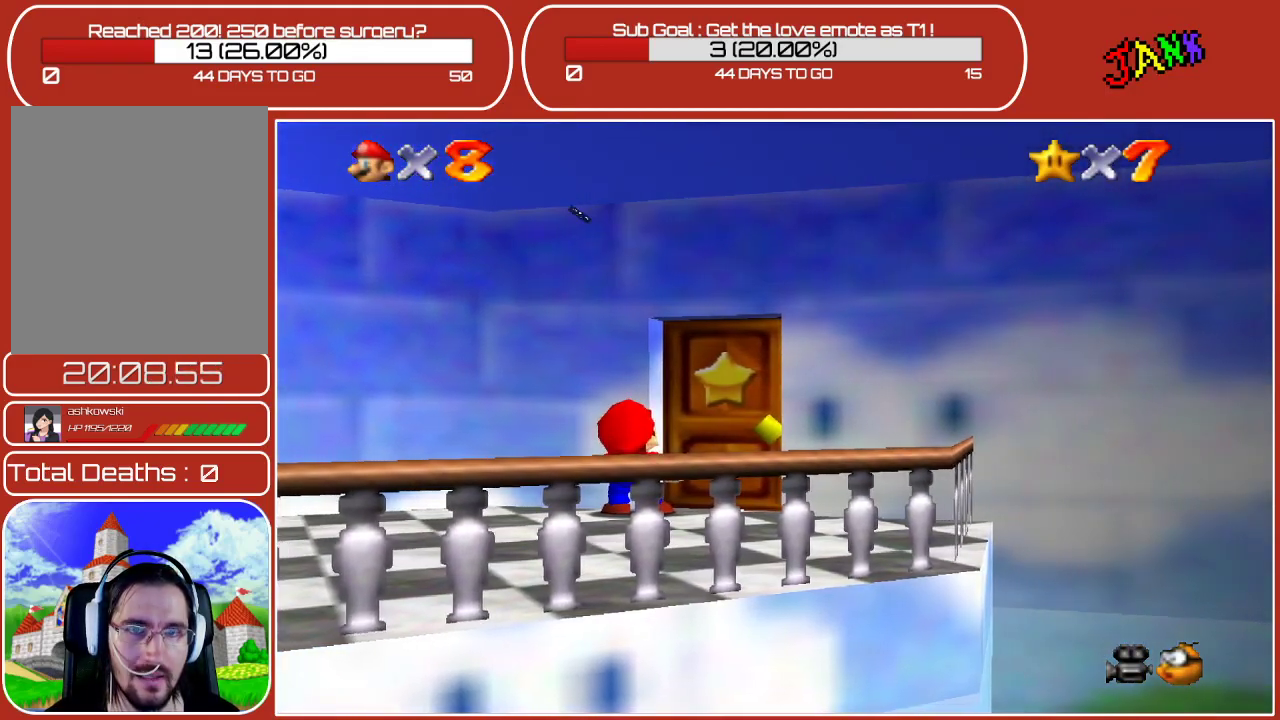
{"buttons": [], "left_stick": "down", "events": []}
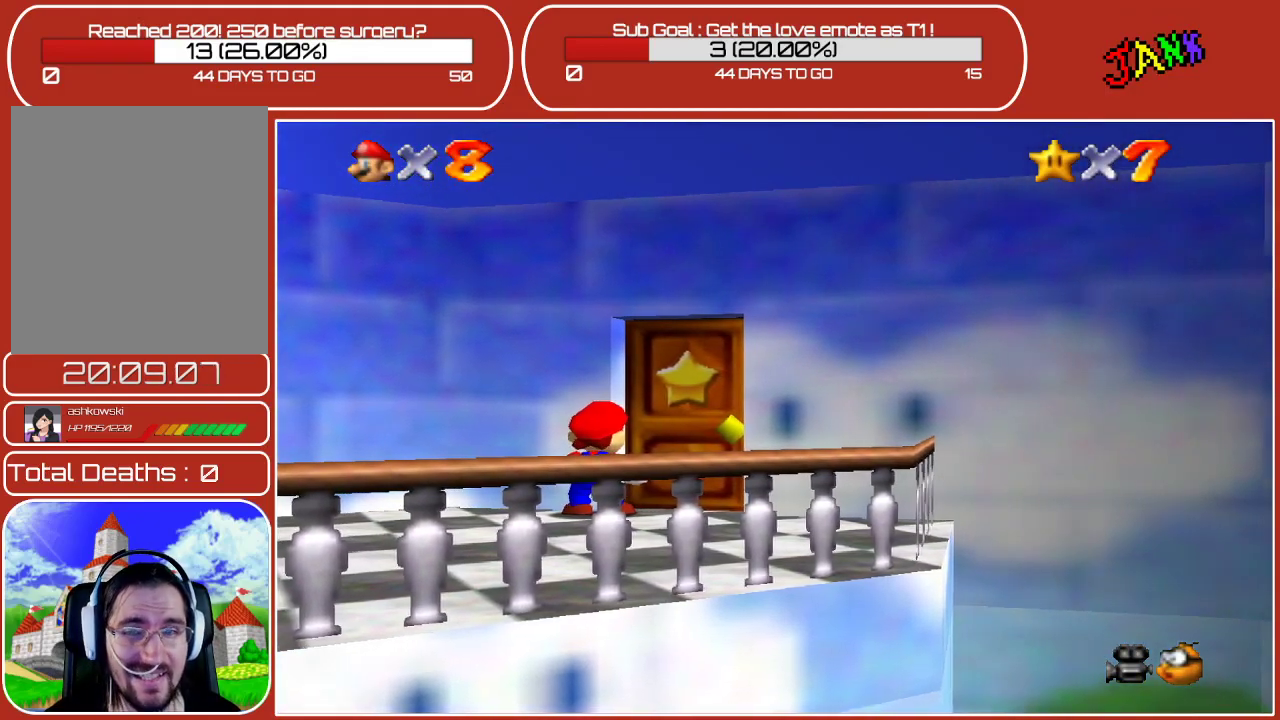
{"buttons": ["A"], "left_stick": "down", "events": [[350, "A", "down"]]}
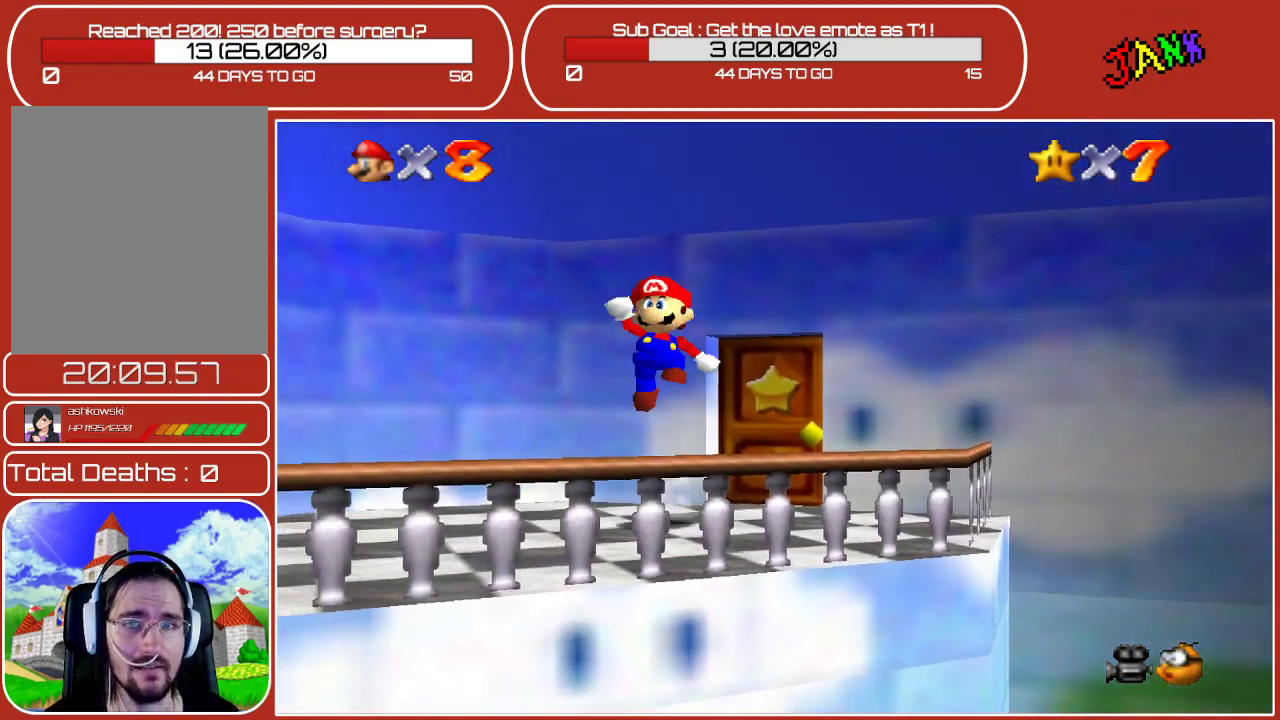
{"buttons": [], "left_stick": "center", "events": [[167, "A", "up"], [450, "left_stick", "center"]]}
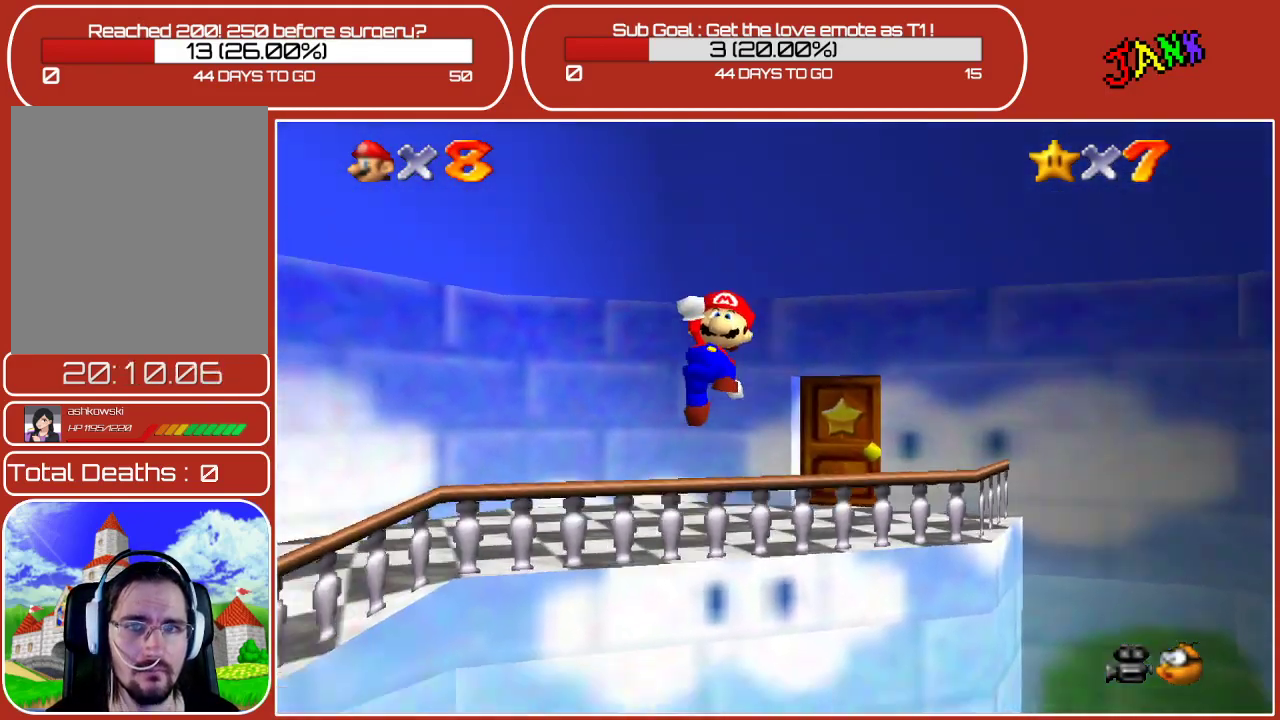
{"buttons": ["Z"], "left_stick": "up", "events": [[67, "left_stick", "up"], [400, "Z", "down"]]}
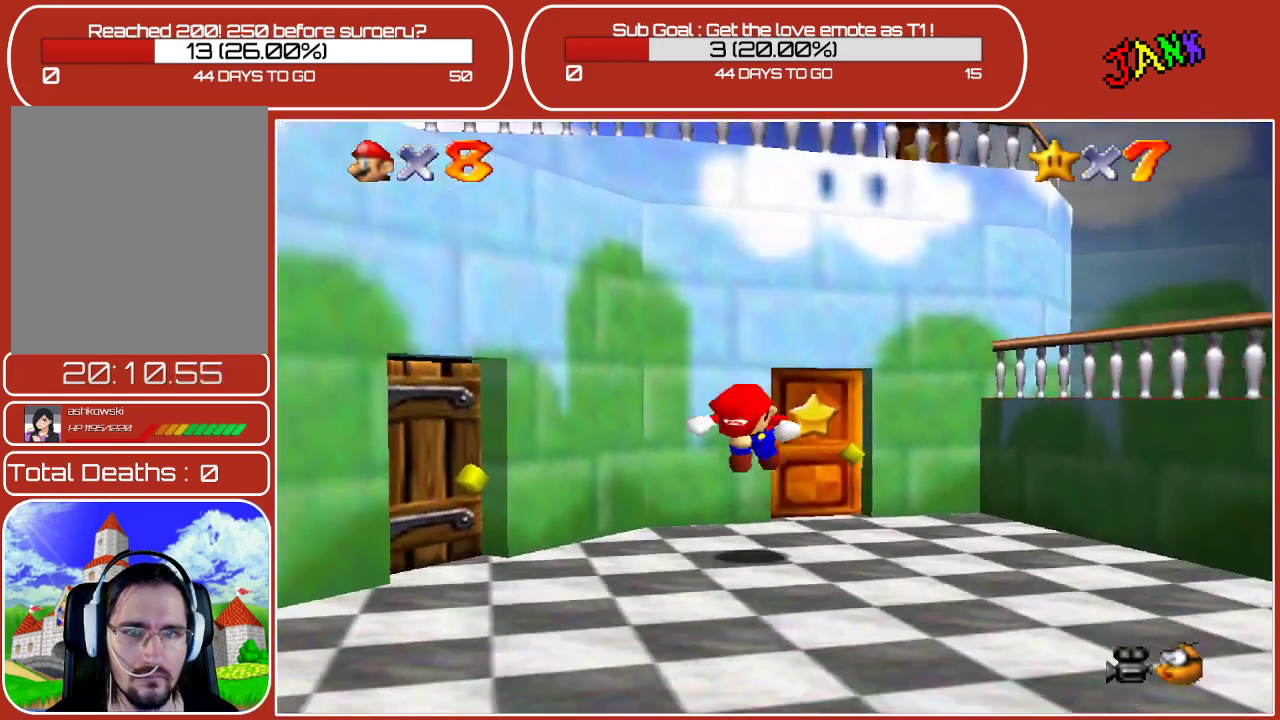
{"buttons": [], "left_stick": "up-right", "events": [[183, "Z", "up"], [217, "left_stick", "up-right"]]}
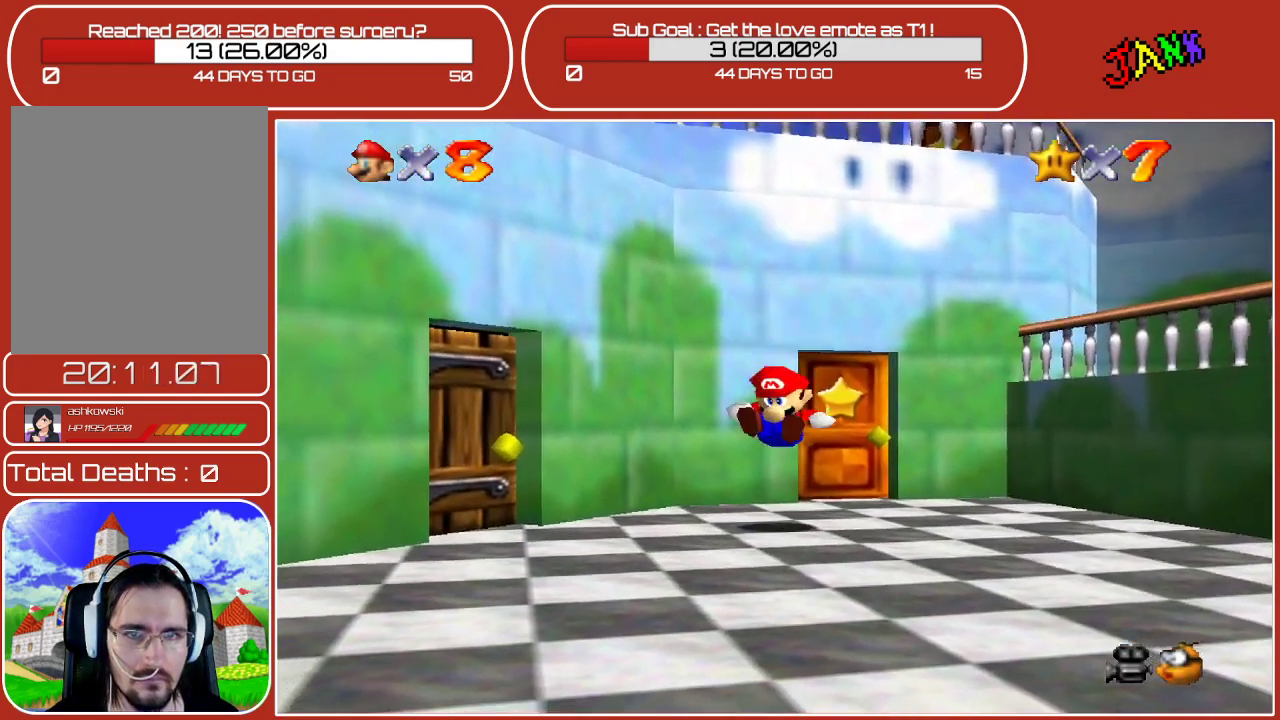
{"buttons": [], "left_stick": "up-right", "events": []}
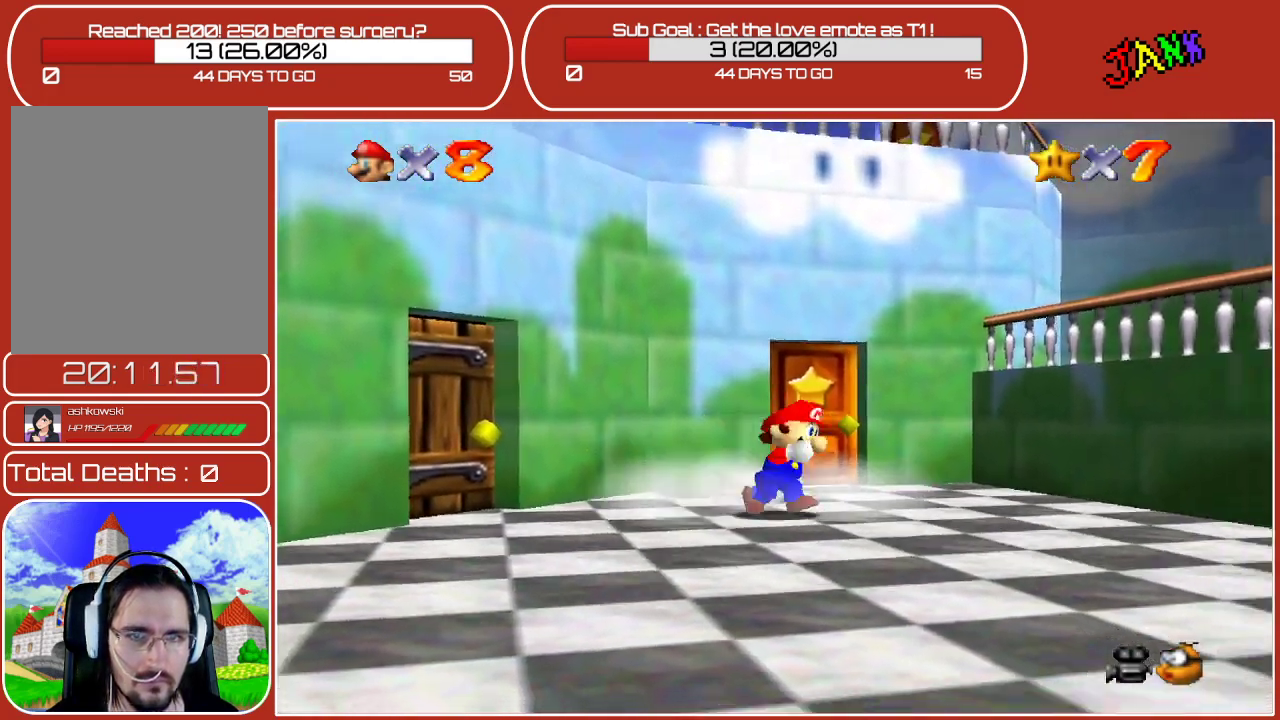
{"buttons": [], "left_stick": "up-left", "events": [[150, "left_stick", "up"], [333, "left_stick", "up-left"]]}
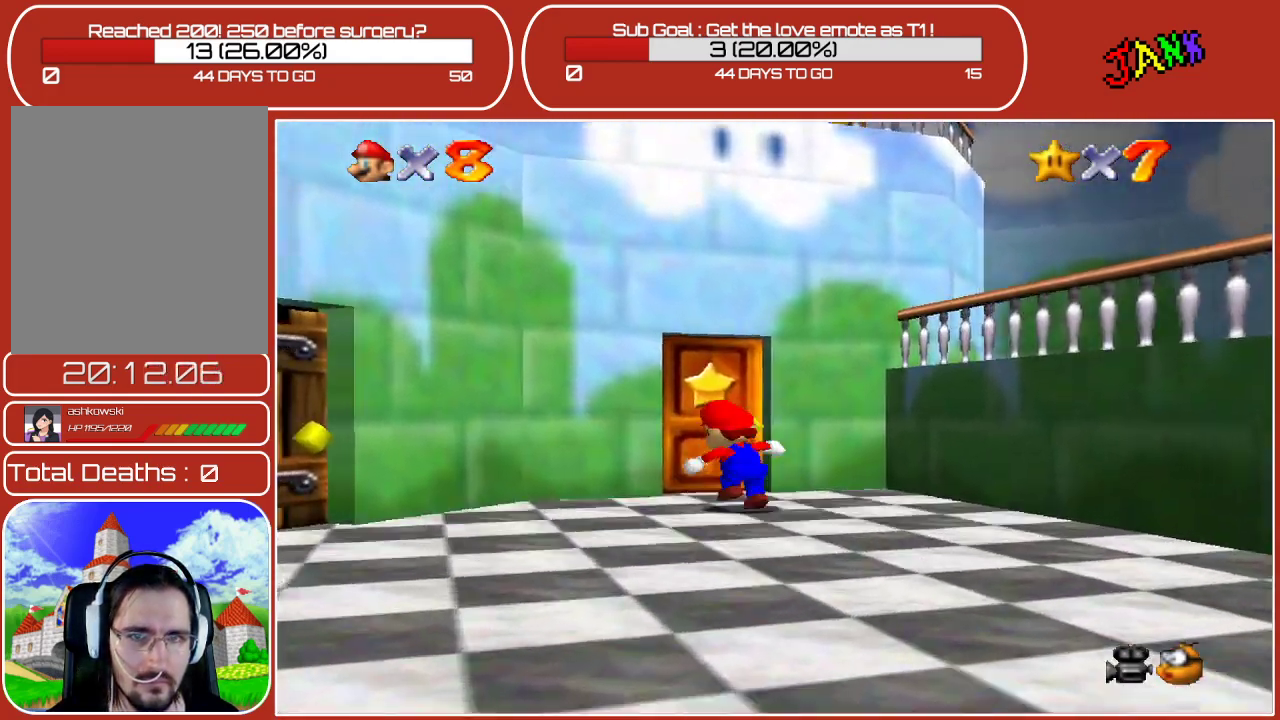
{"buttons": [], "left_stick": "center", "events": [[17, "left_stick", "up"], [500, "left_stick", "center"]]}
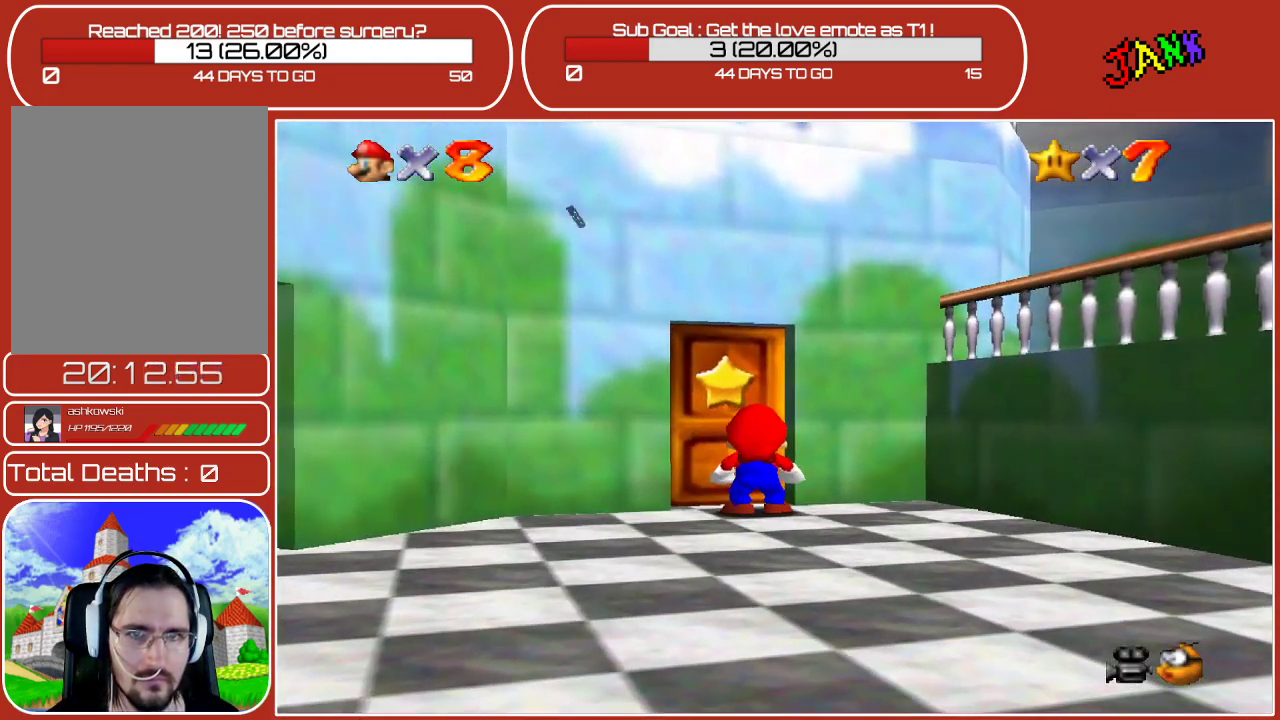
{"buttons": [], "left_stick": "center", "events": []}